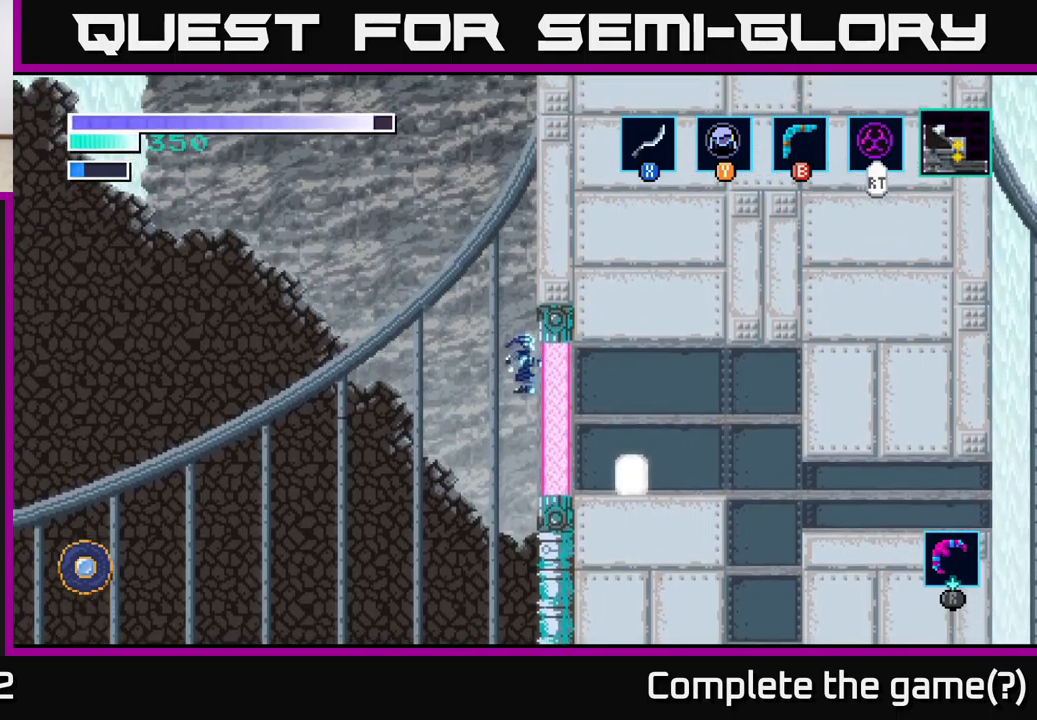
Gameplay with a controller (Xbox layout); each line is a JSON object with the inputs held at the frame after it. "events" lists button and stick changes between this image and that frame as [ms after this image, input, new state], when the widget could be followed in between.
{"buttons": [], "left_stick": "right", "right_stick": "center", "events": []}
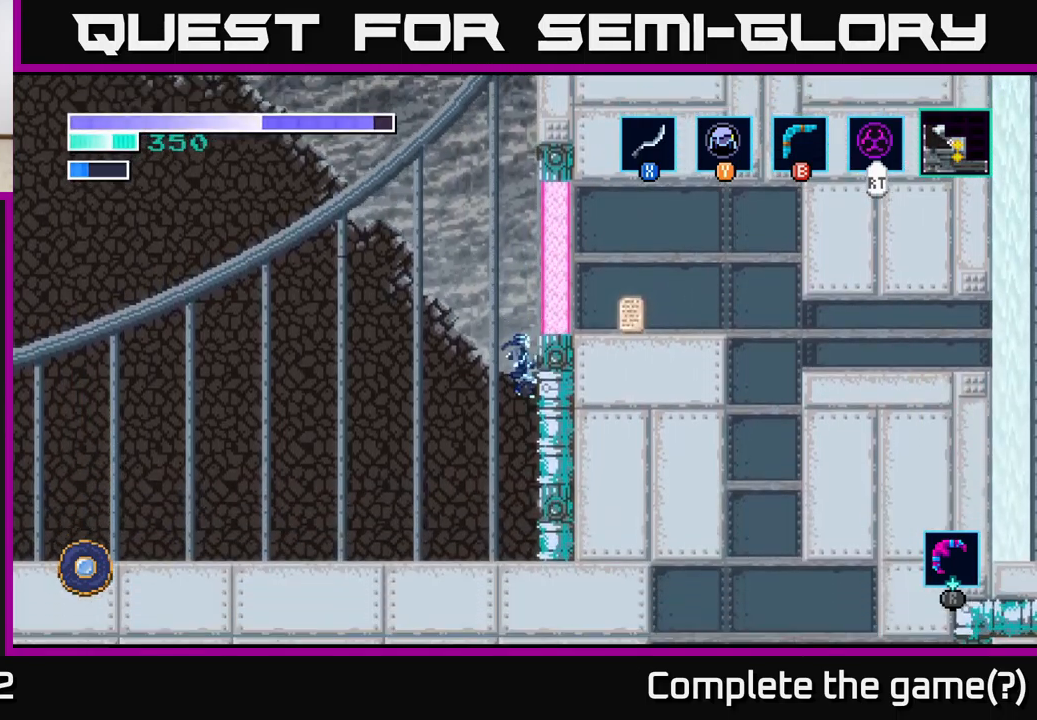
{"buttons": ["A"], "left_stick": "left", "right_stick": "center", "events": [[317, "left_stick", "center"], [433, "A", "down"], [467, "left_stick", "left"]]}
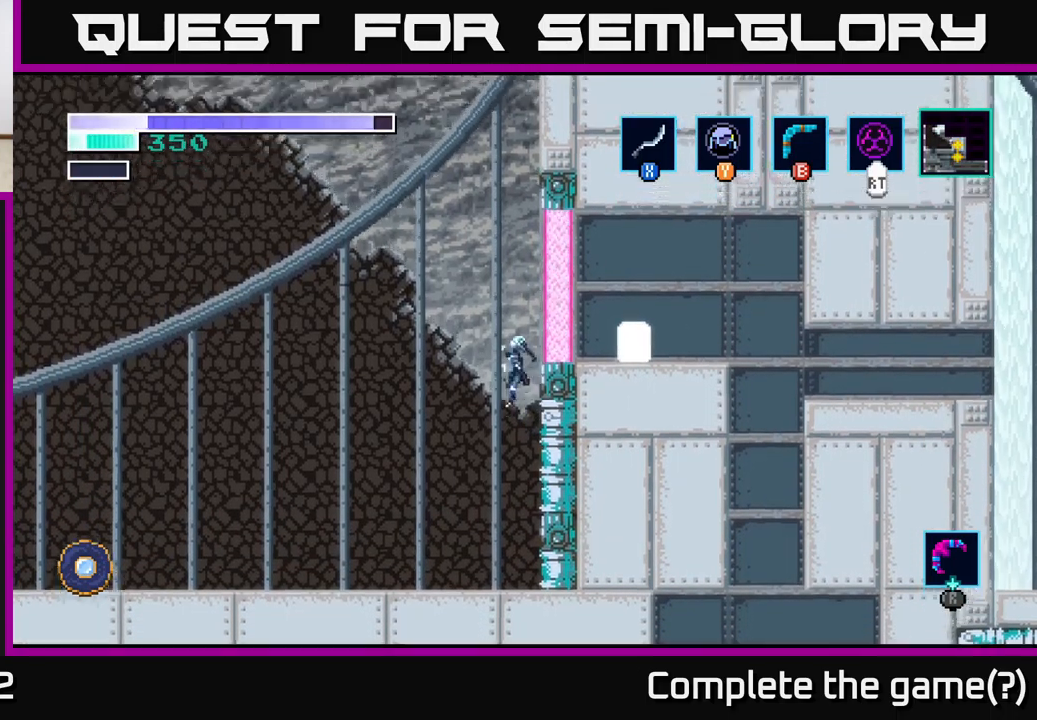
{"buttons": [], "left_stick": "center", "right_stick": "center", "events": [[133, "A", "up"], [317, "left_stick", "right"], [500, "left_stick", "center"]]}
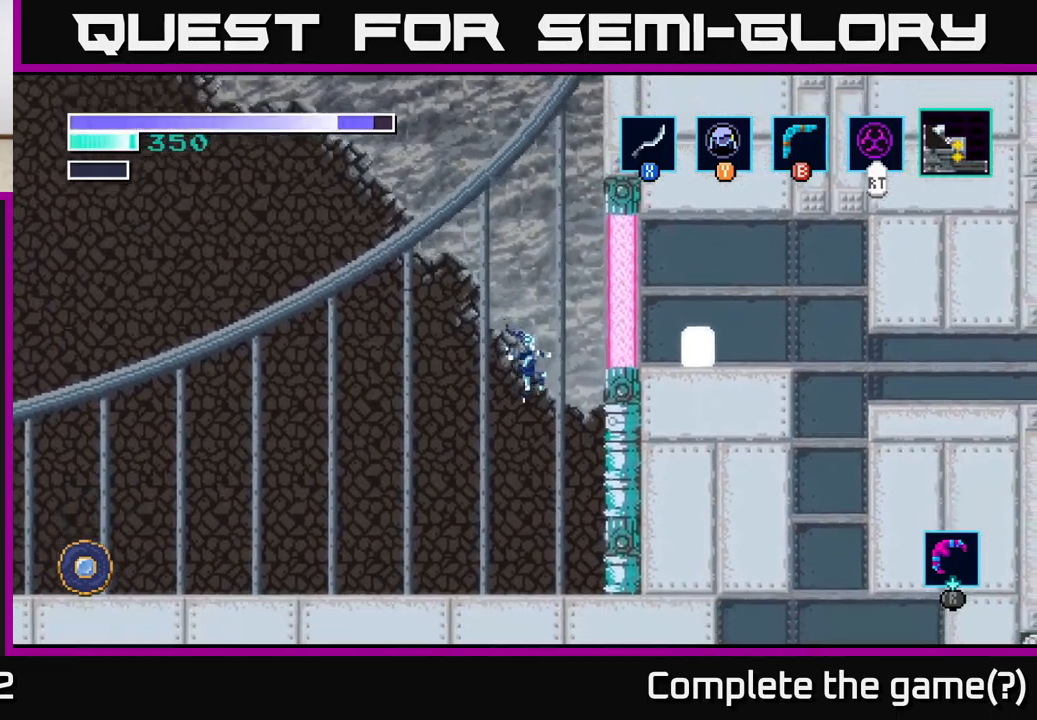
{"buttons": [], "left_stick": "center", "right_stick": "center", "events": [[267, "left_stick", "right"], [383, "left_stick", "center"]]}
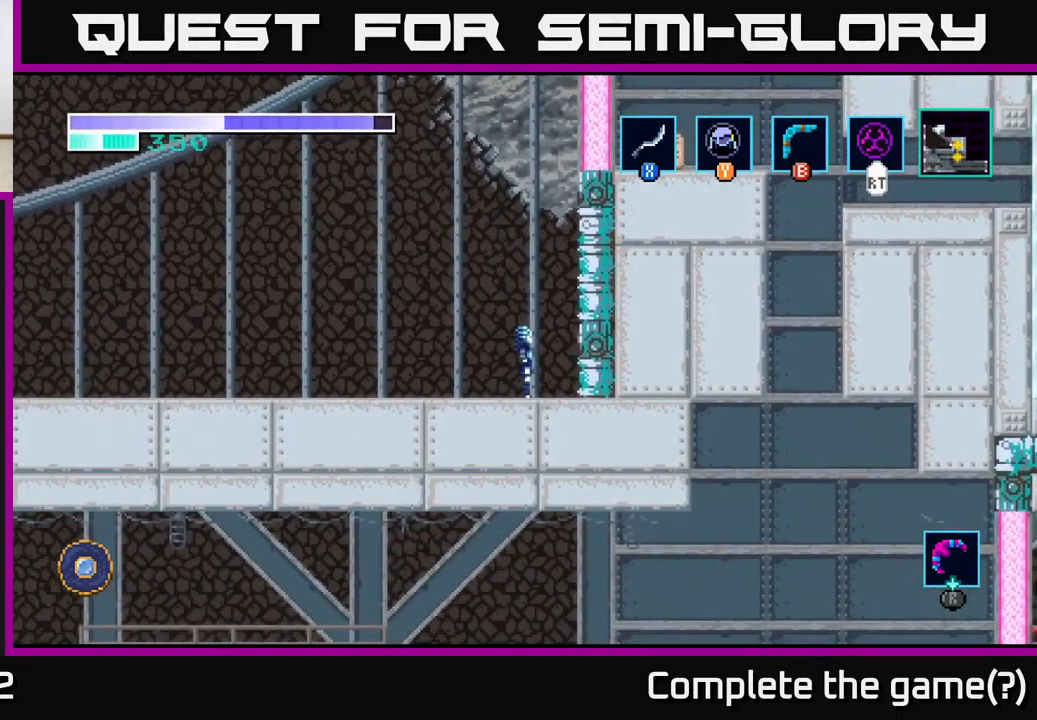
{"buttons": [], "left_stick": "center", "right_stick": "center", "events": [[250, "right_stick", "up"], [500, "right_stick", "center"]]}
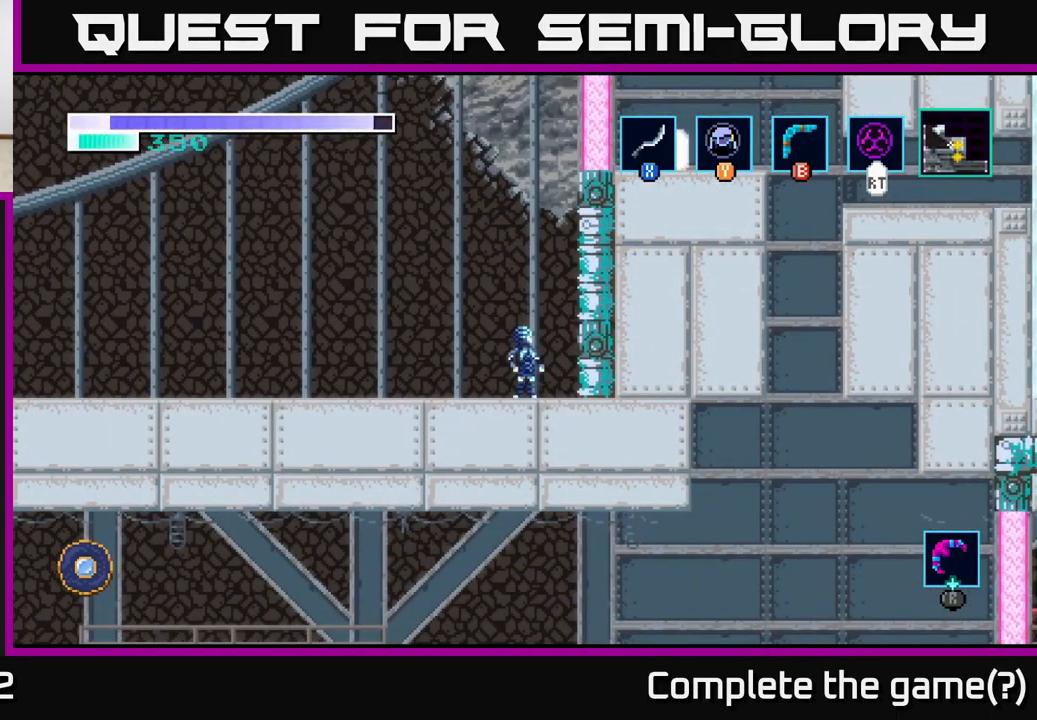
{"buttons": [], "left_stick": "up", "right_stick": "center", "events": [[200, "left_stick", "up"]]}
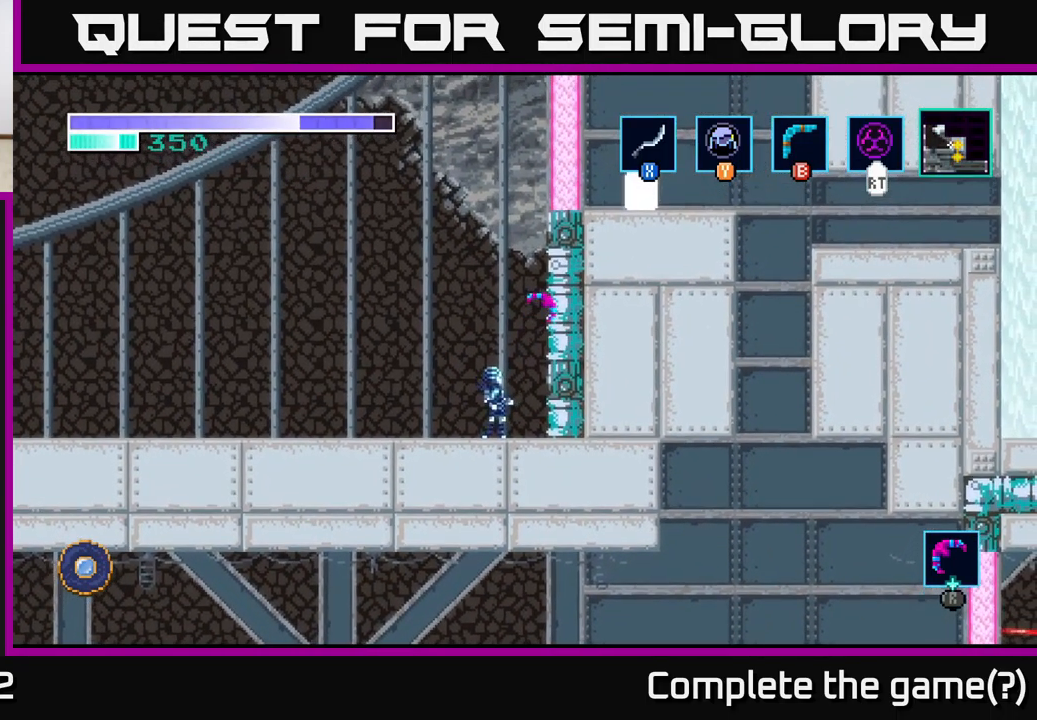
{"buttons": [], "left_stick": "up", "right_stick": "center", "events": []}
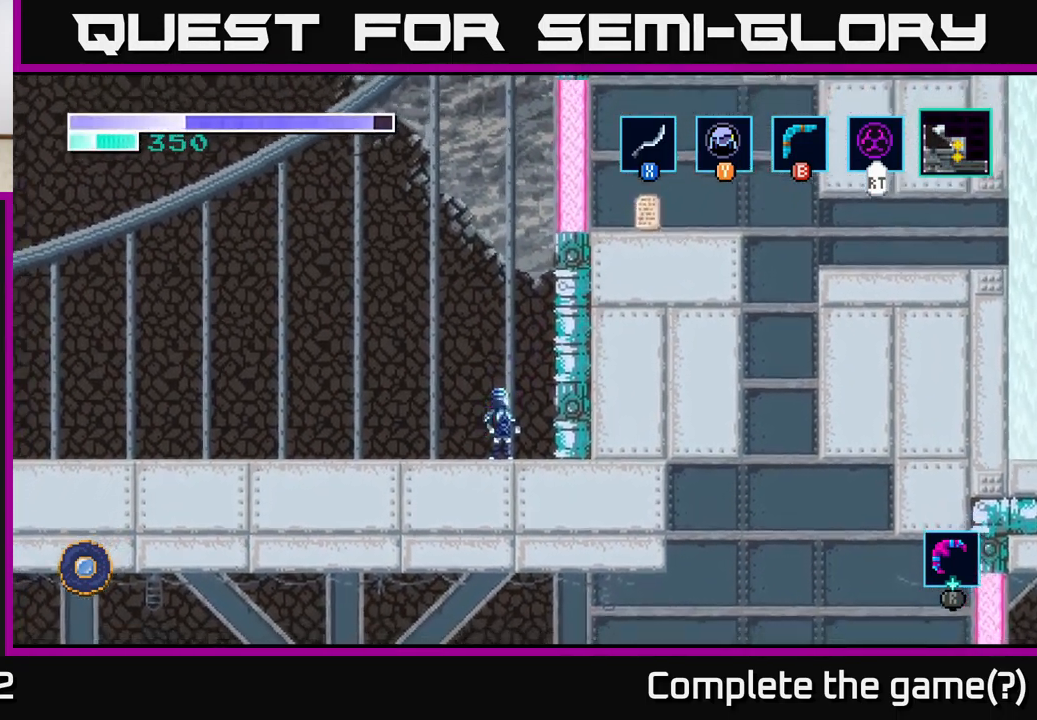
{"buttons": [], "left_stick": "up", "right_stick": "up", "events": [[400, "right_stick", "up"]]}
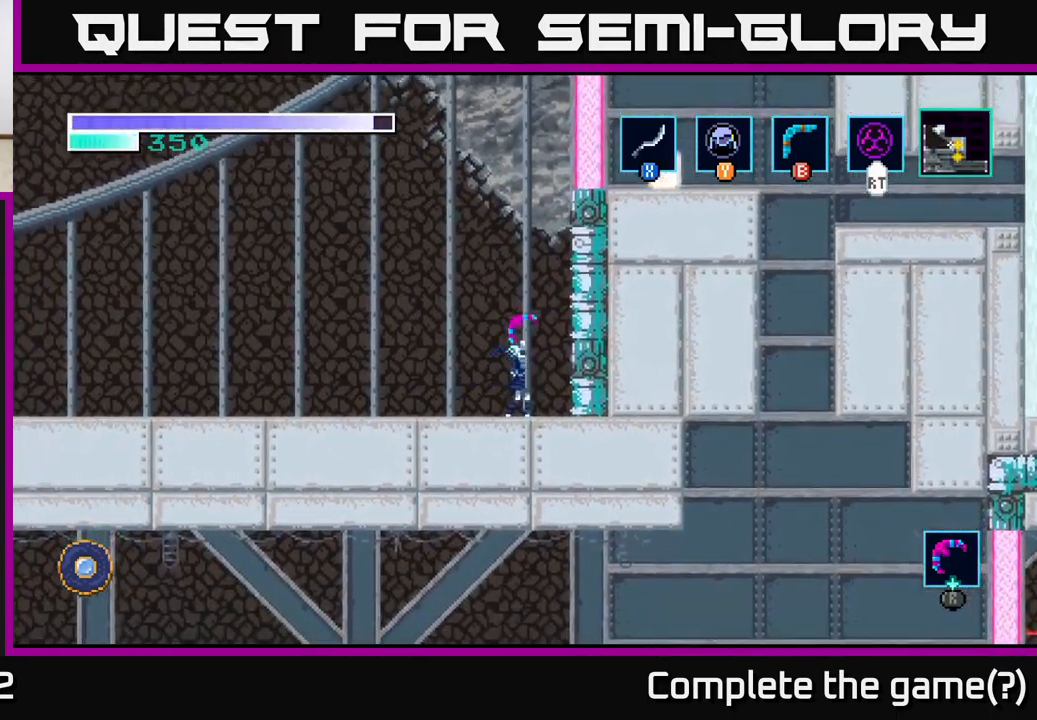
{"buttons": [], "left_stick": "up", "right_stick": "center", "events": [[150, "right_stick", "center"]]}
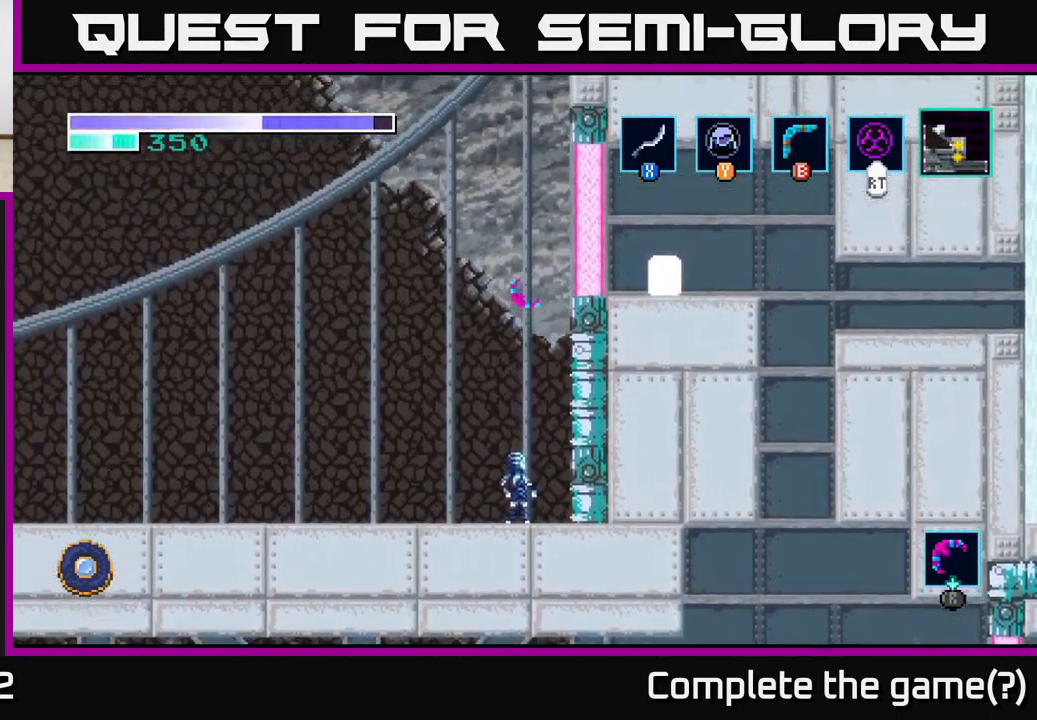
{"buttons": [], "left_stick": "up", "right_stick": "center", "events": []}
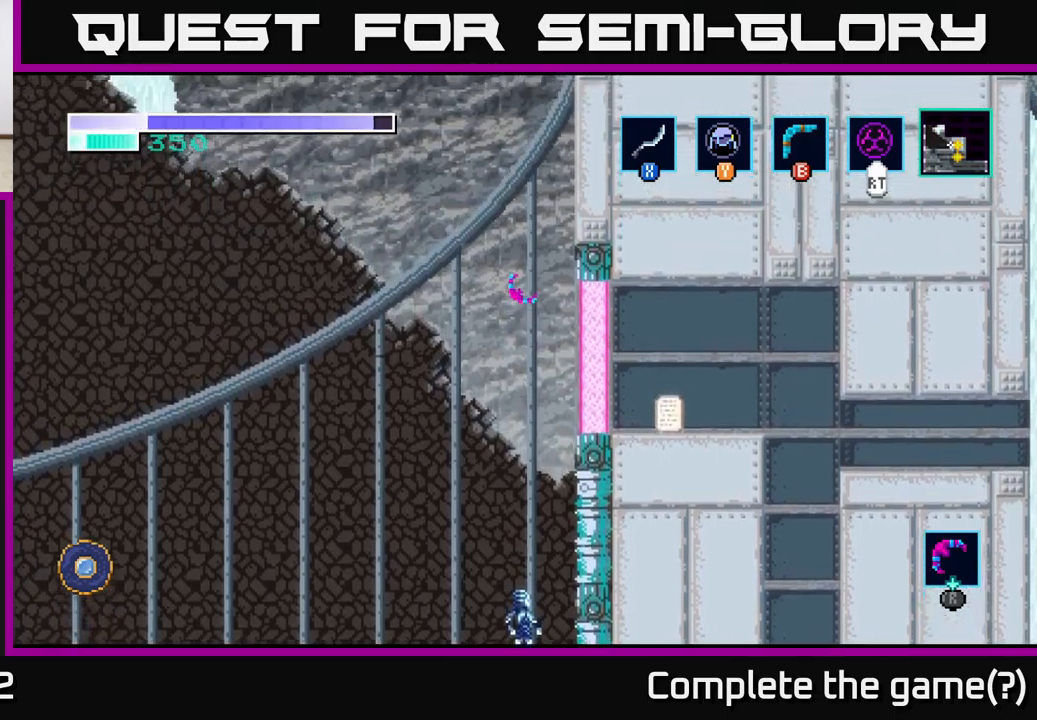
{"buttons": [], "left_stick": "up", "right_stick": "center", "events": []}
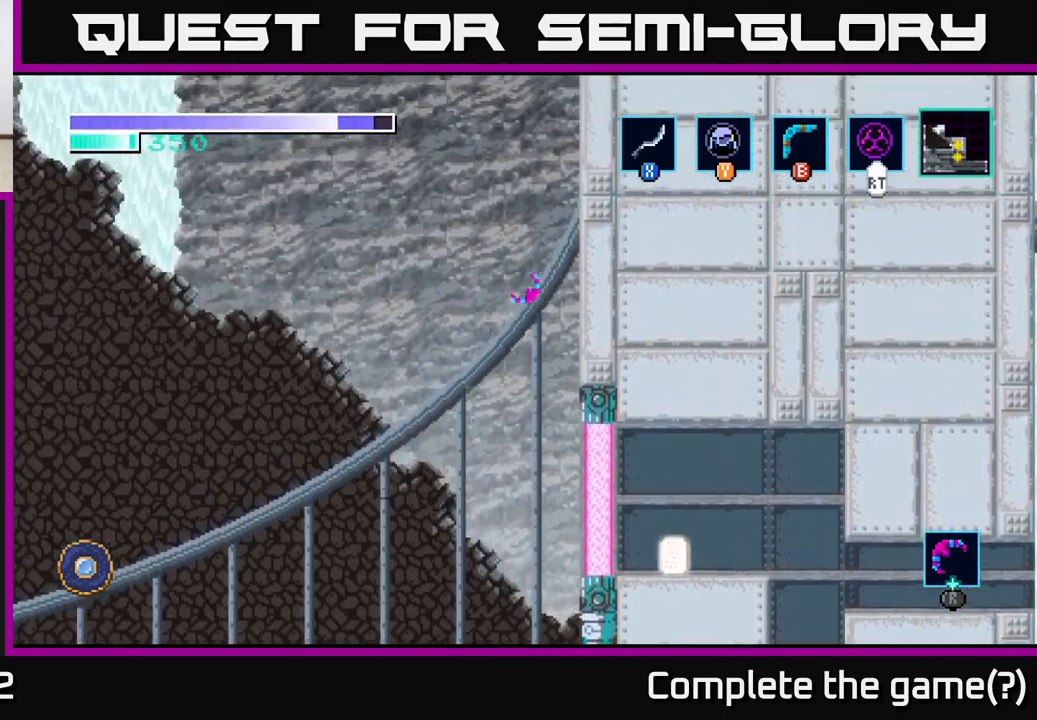
{"buttons": [], "left_stick": "up", "right_stick": "center", "events": []}
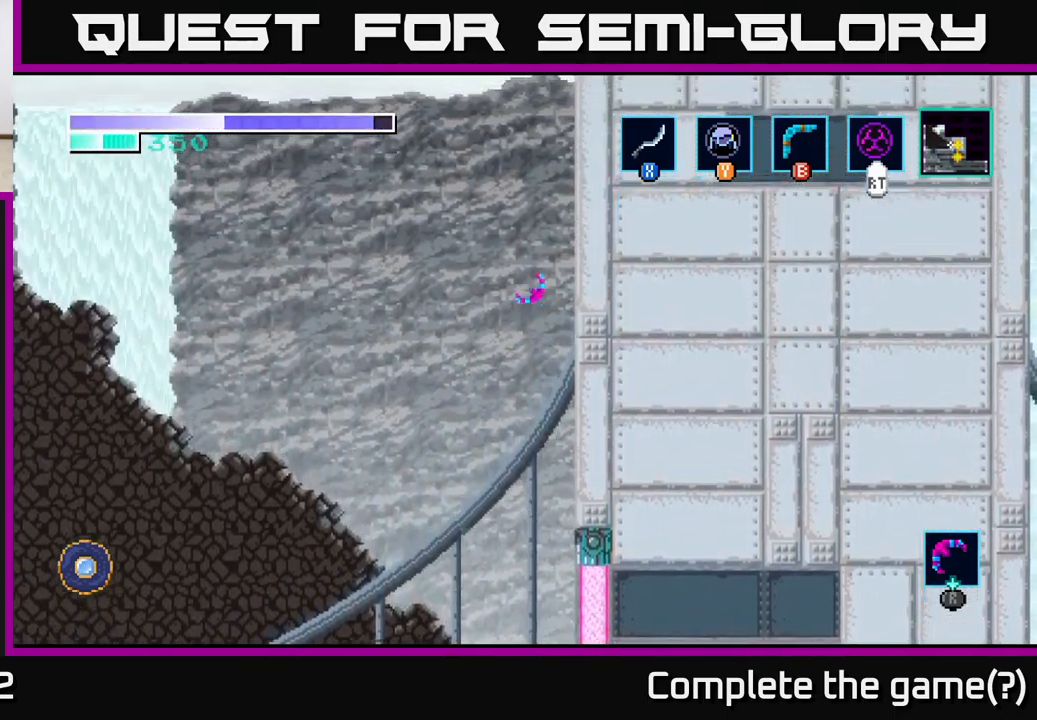
{"buttons": [], "left_stick": "up", "right_stick": "center", "events": []}
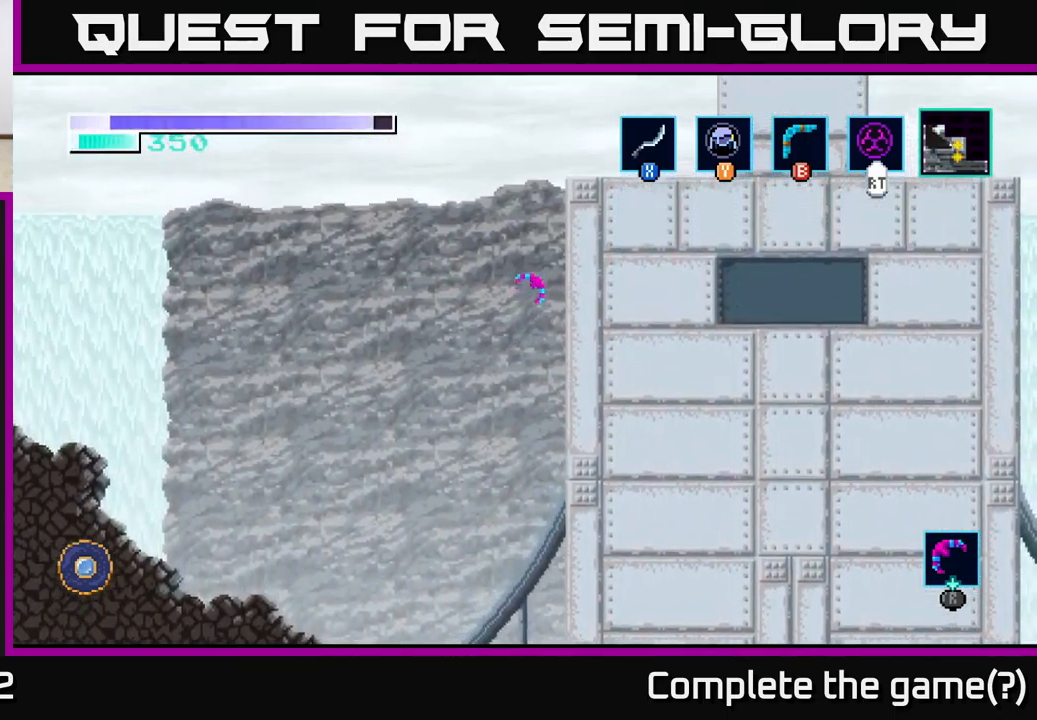
{"buttons": [], "left_stick": "up", "right_stick": "center", "events": []}
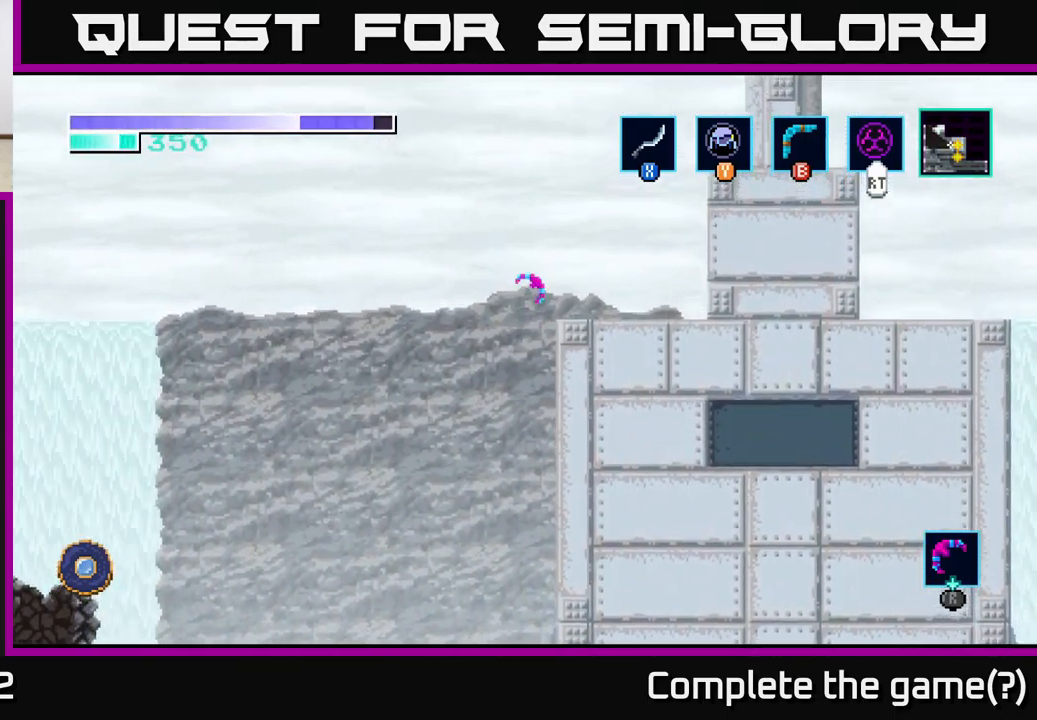
{"buttons": [], "left_stick": "up-right", "right_stick": "center", "events": [[150, "left_stick", "up-right"]]}
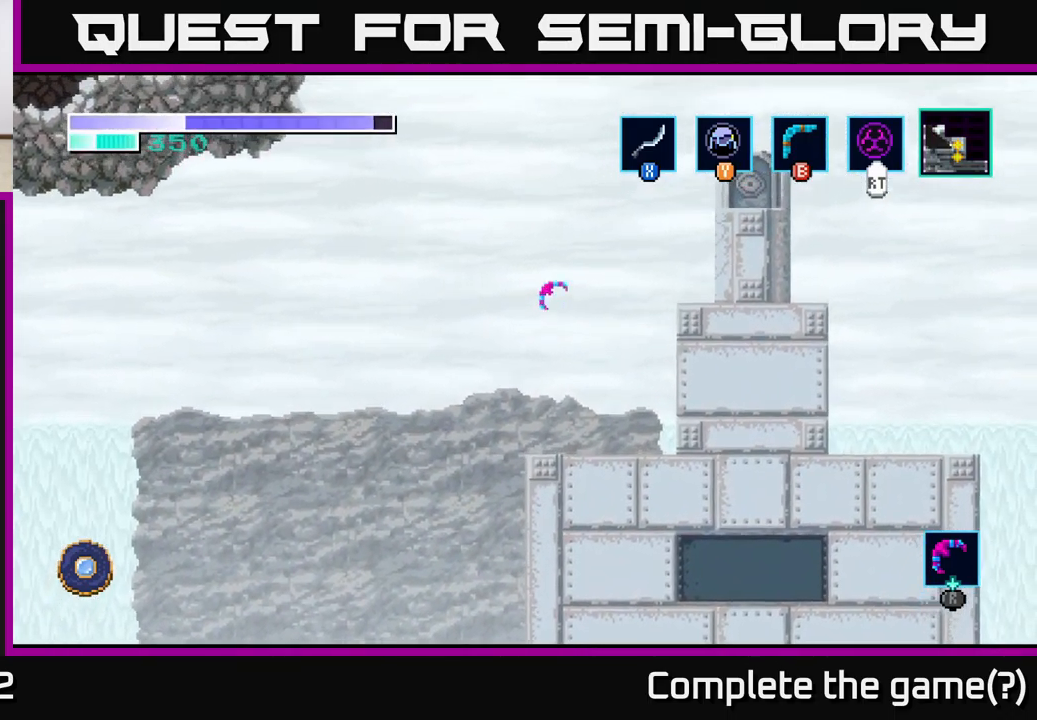
{"buttons": [], "left_stick": "up-right", "right_stick": "center", "events": []}
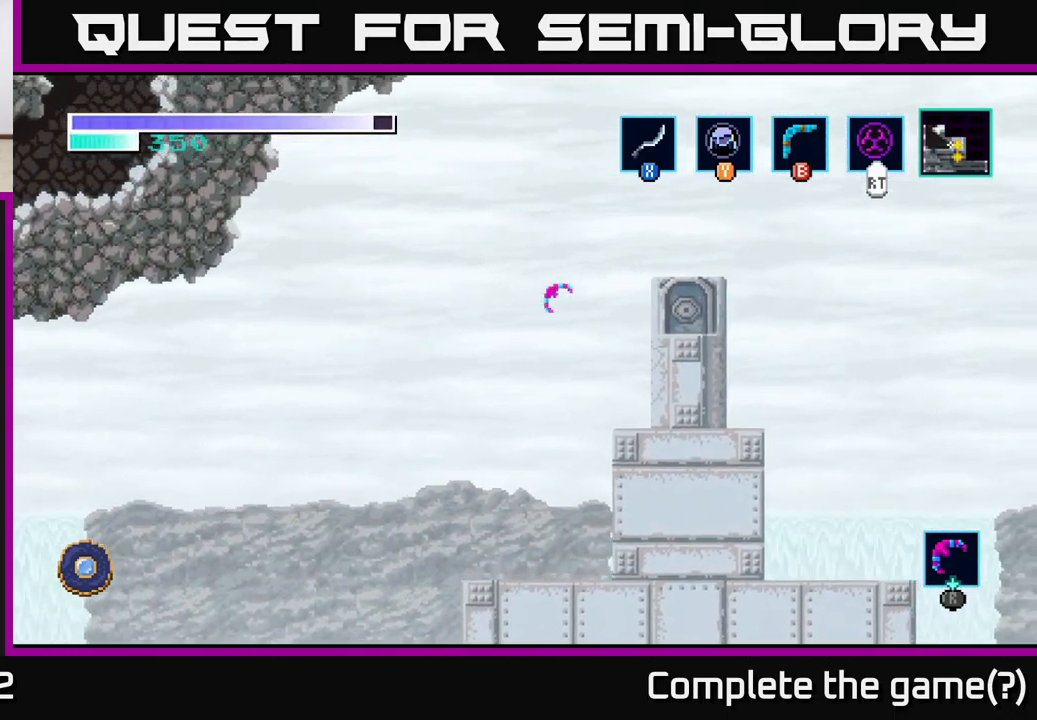
{"buttons": [], "left_stick": "right", "right_stick": "center", "events": [[417, "left_stick", "right"]]}
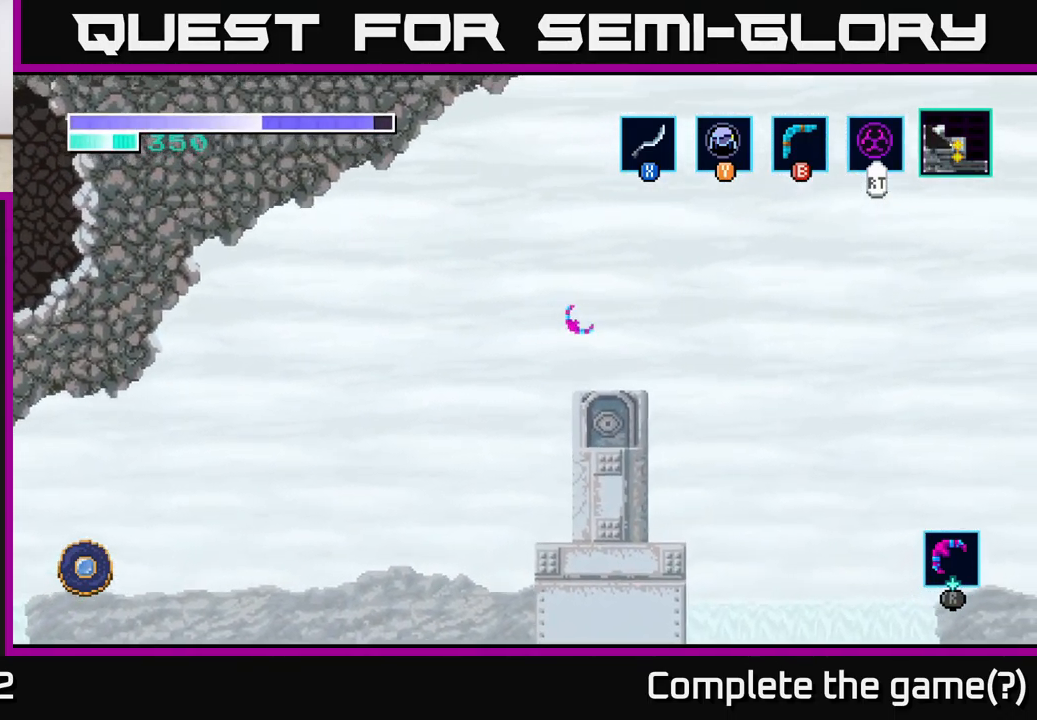
{"buttons": [], "left_stick": "down-right", "right_stick": "center", "events": [[334, "left_stick", "down-right"]]}
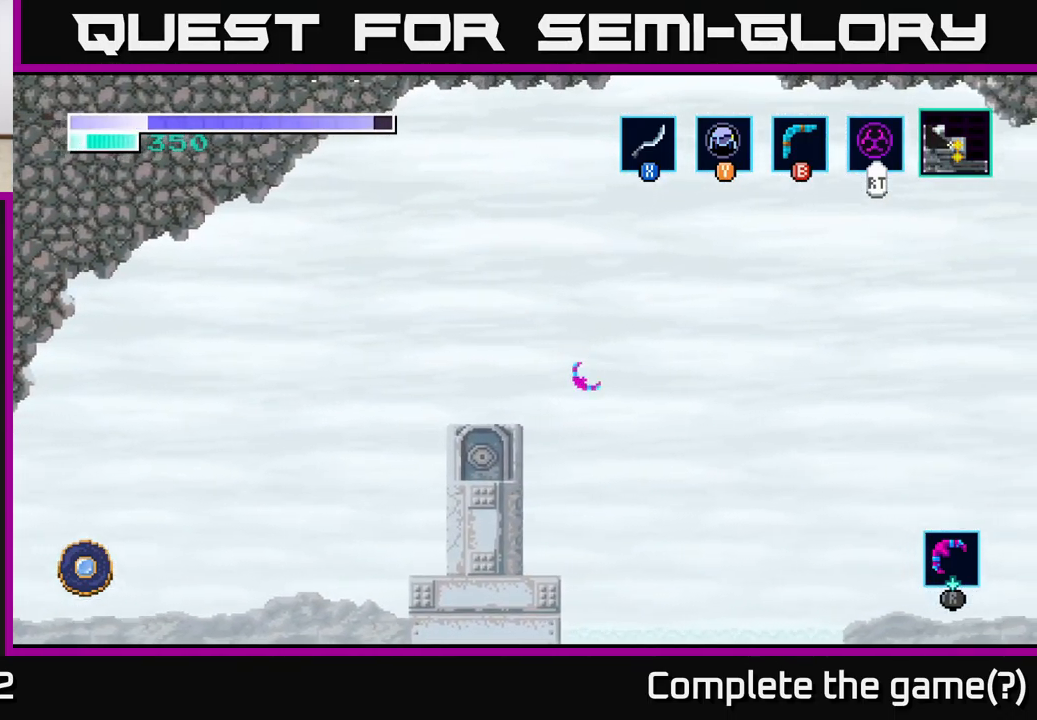
{"buttons": [], "left_stick": "down-right", "right_stick": "center", "events": []}
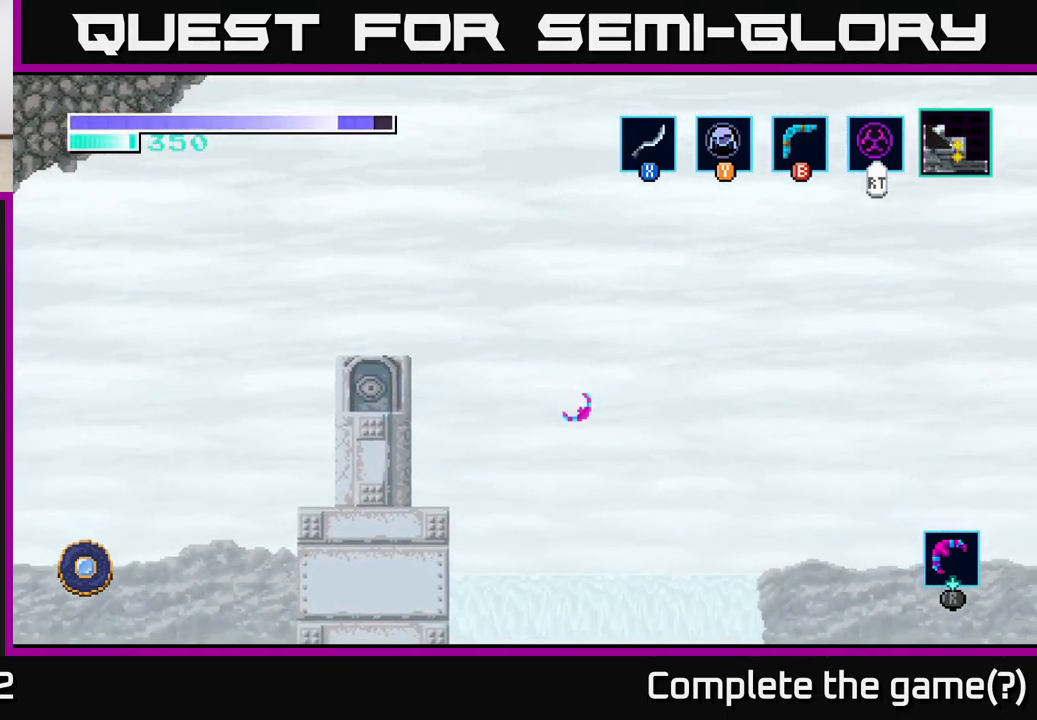
{"buttons": [], "left_stick": "down-right", "right_stick": "center", "events": []}
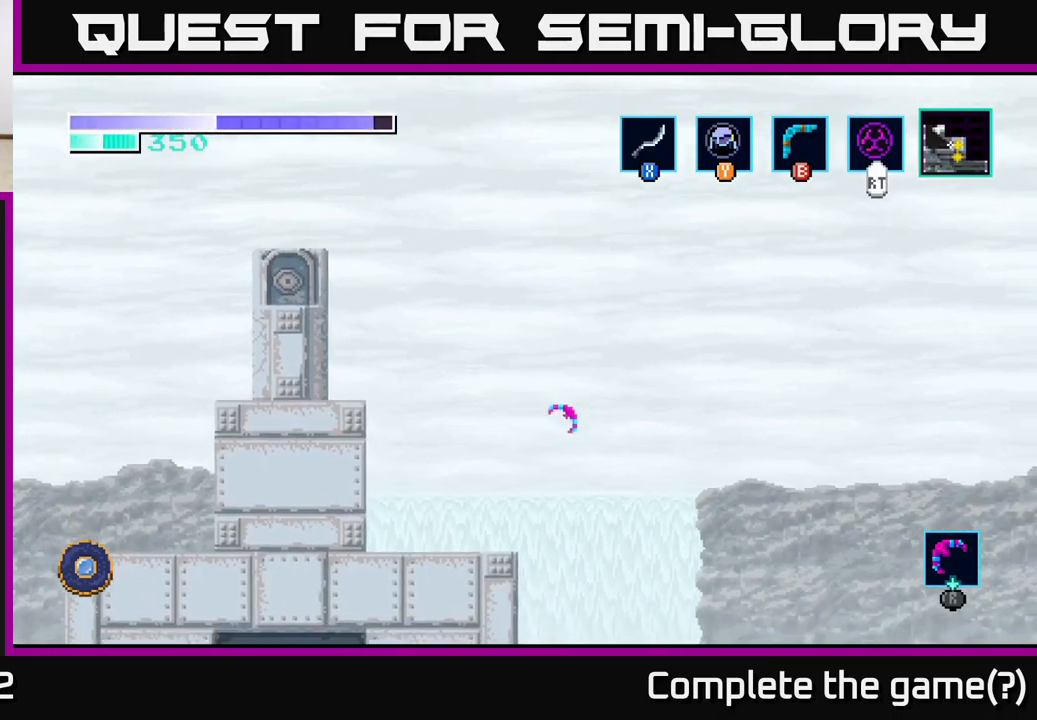
{"buttons": [], "left_stick": "down-right", "right_stick": "center", "events": []}
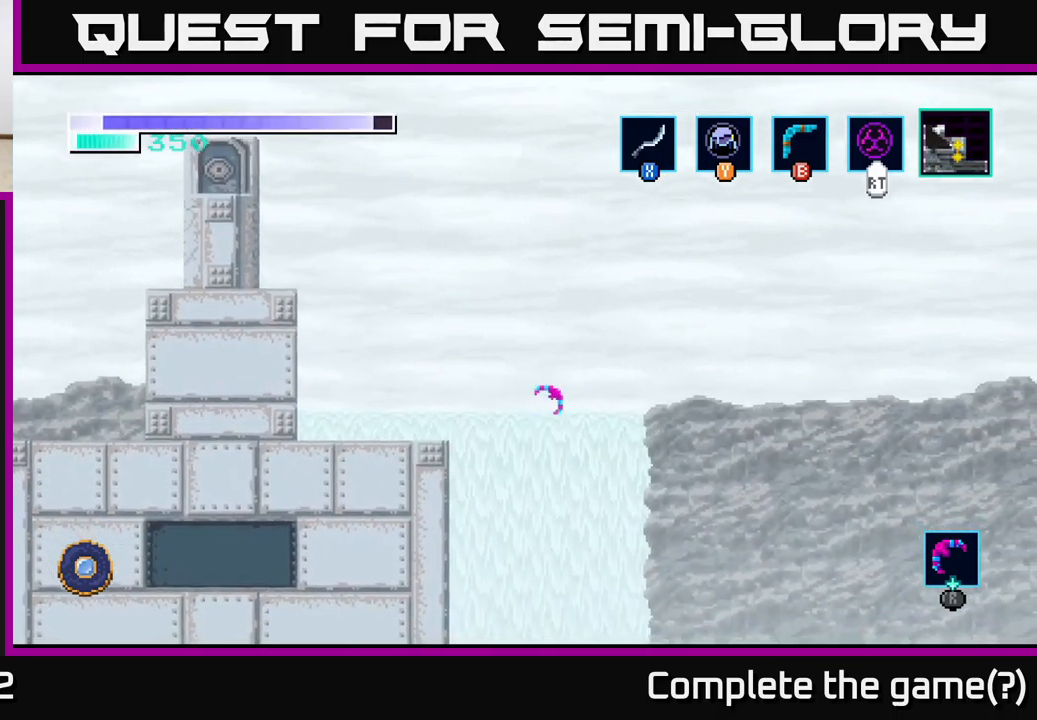
{"buttons": [], "left_stick": "down-right", "right_stick": "center", "events": []}
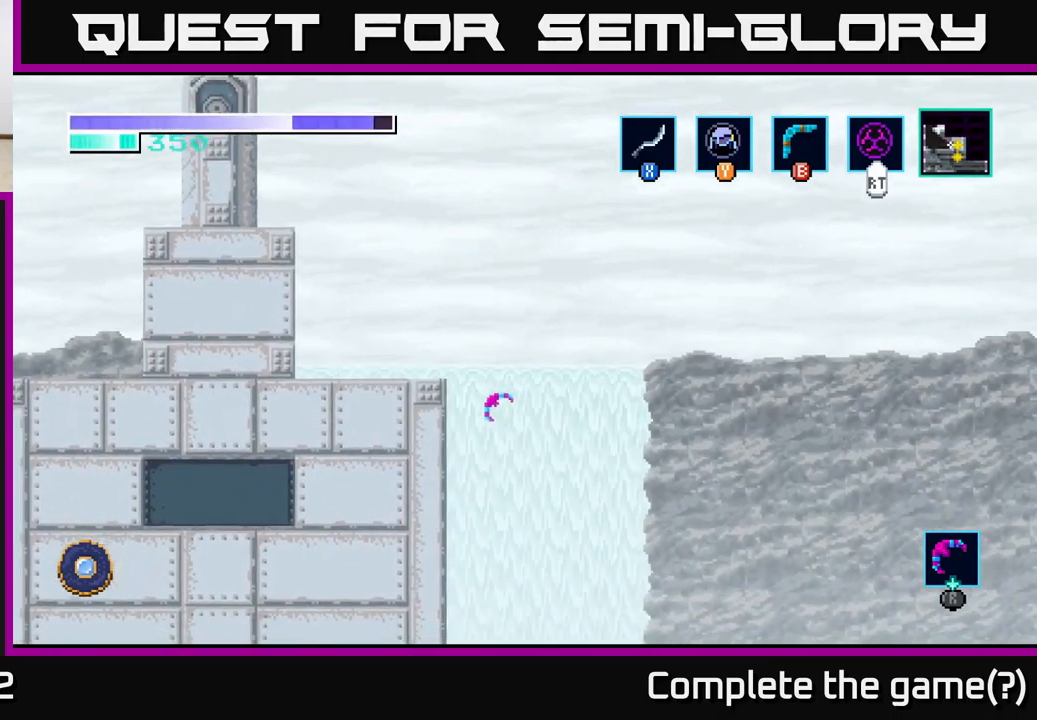
{"buttons": [], "left_stick": "down-right", "right_stick": "center", "events": []}
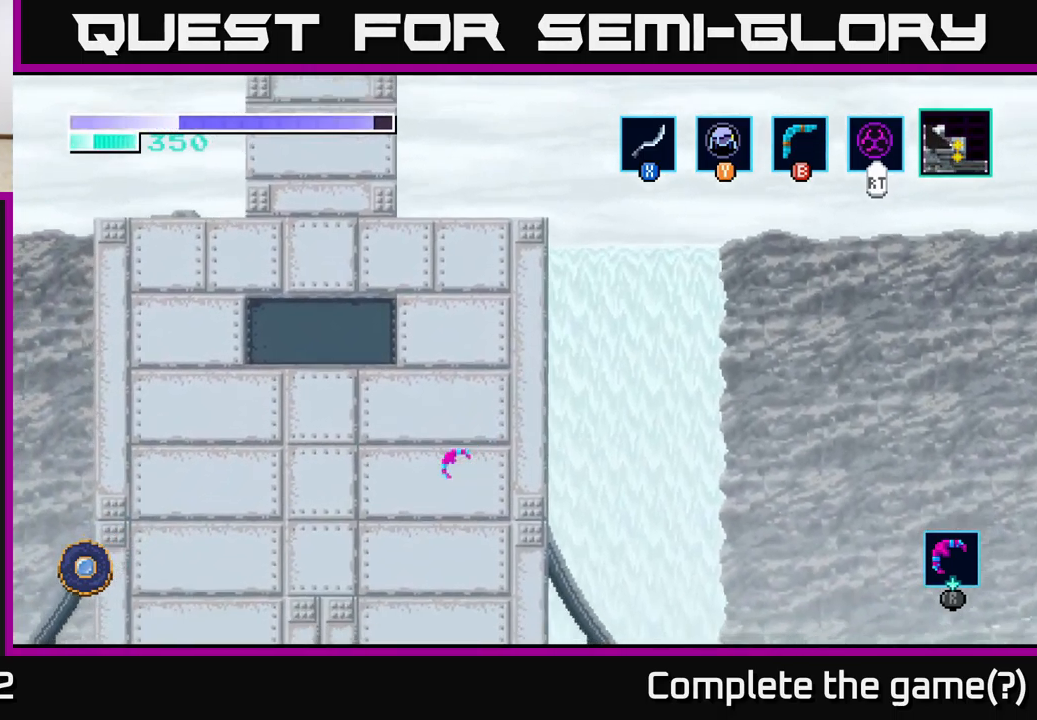
{"buttons": [], "left_stick": "down-right", "right_stick": "center", "events": []}
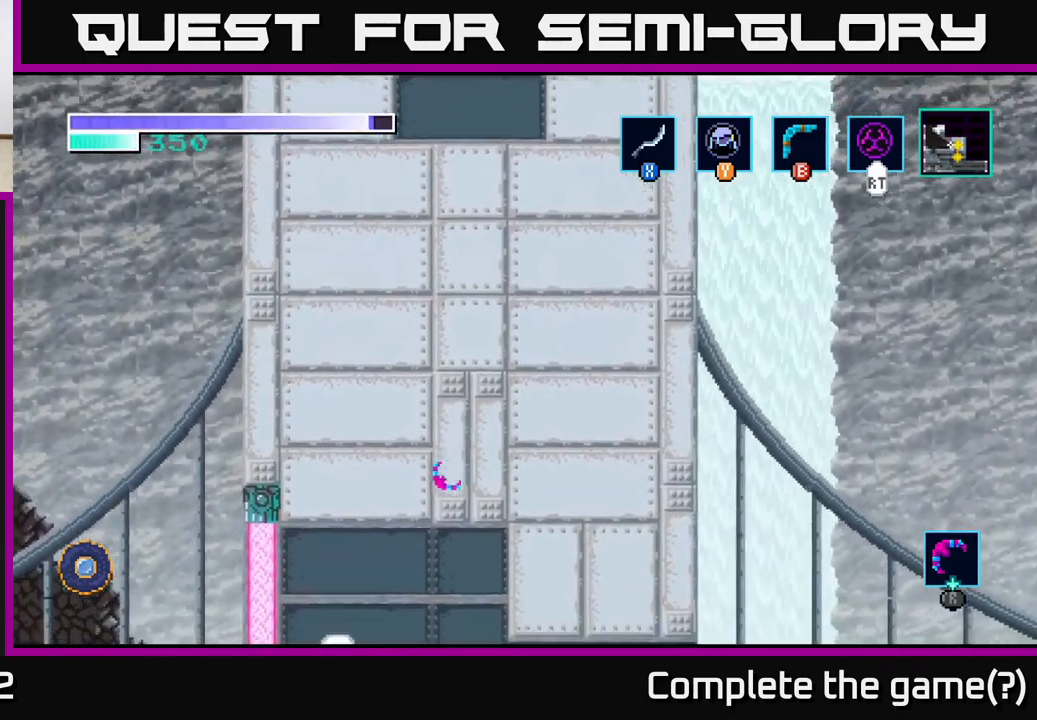
{"buttons": [], "left_stick": "down-right", "right_stick": "center", "events": []}
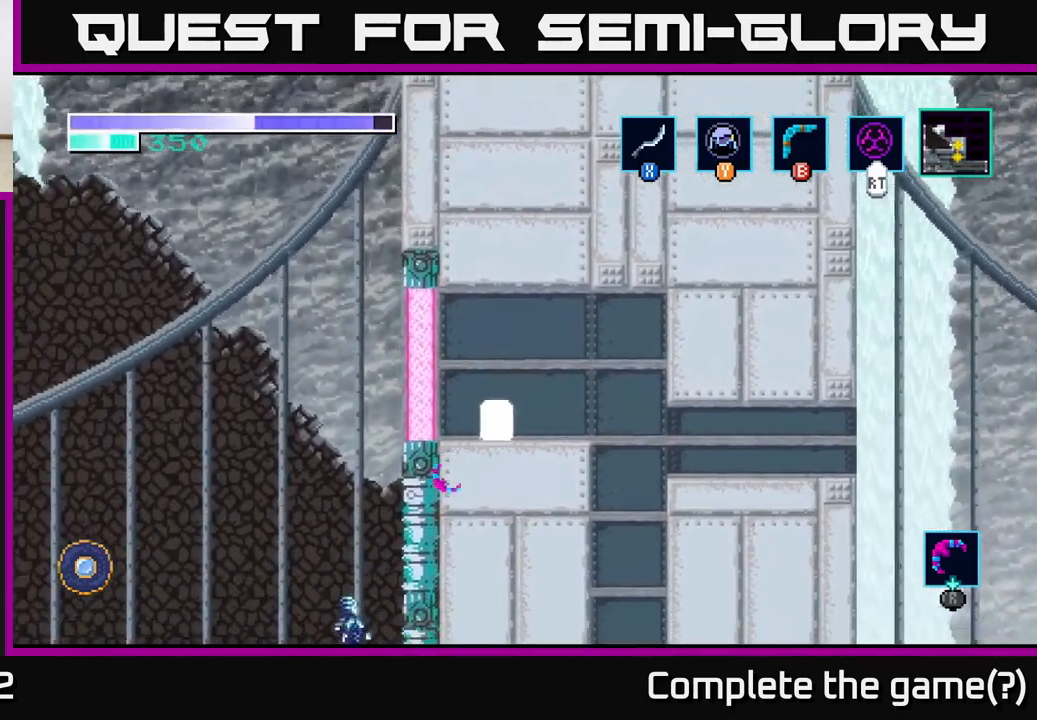
{"buttons": [], "left_stick": "right", "right_stick": "center", "events": [[50, "left_stick", "center"], [200, "left_stick", "right"]]}
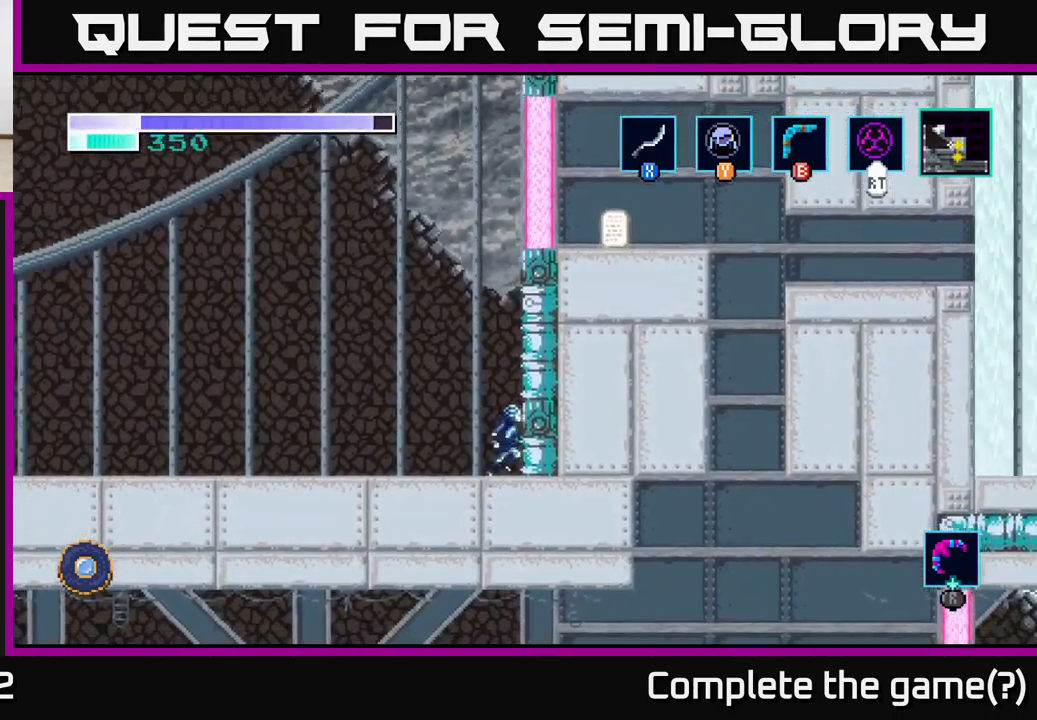
{"buttons": [], "left_stick": "center", "right_stick": "center", "events": [[350, "left_stick", "center"]]}
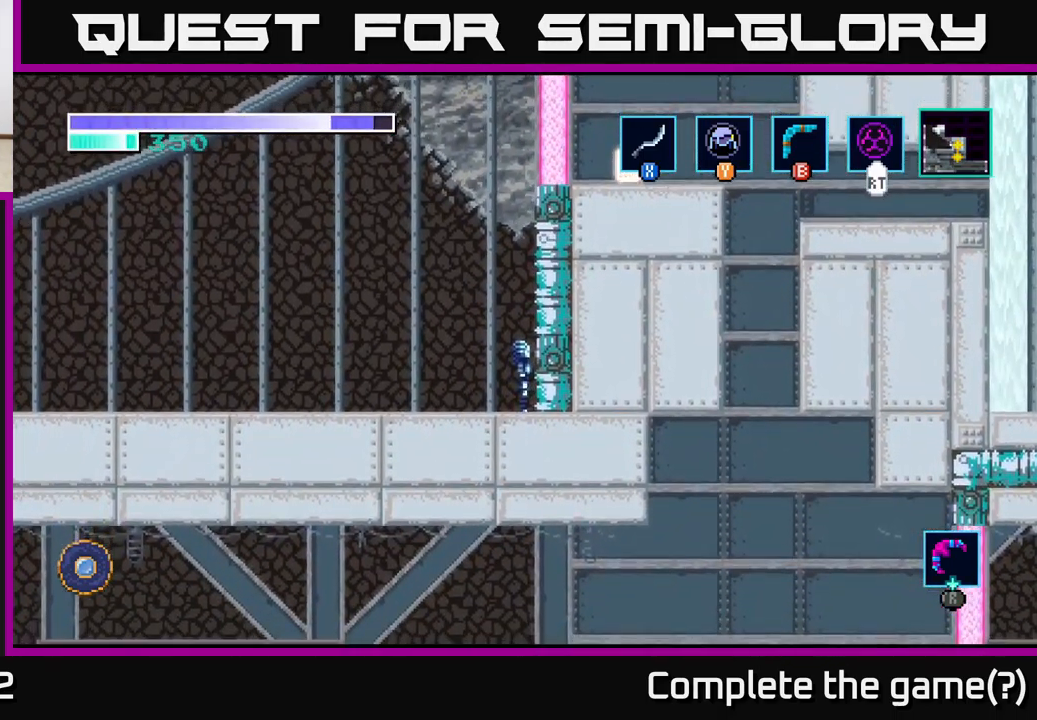
{"buttons": ["SELECT"], "left_stick": "center", "right_stick": "center", "events": [[17, "right_stick", "right"], [267, "right_stick", "down-right"], [367, "right_stick", "center"], [500, "SELECT", "down"]]}
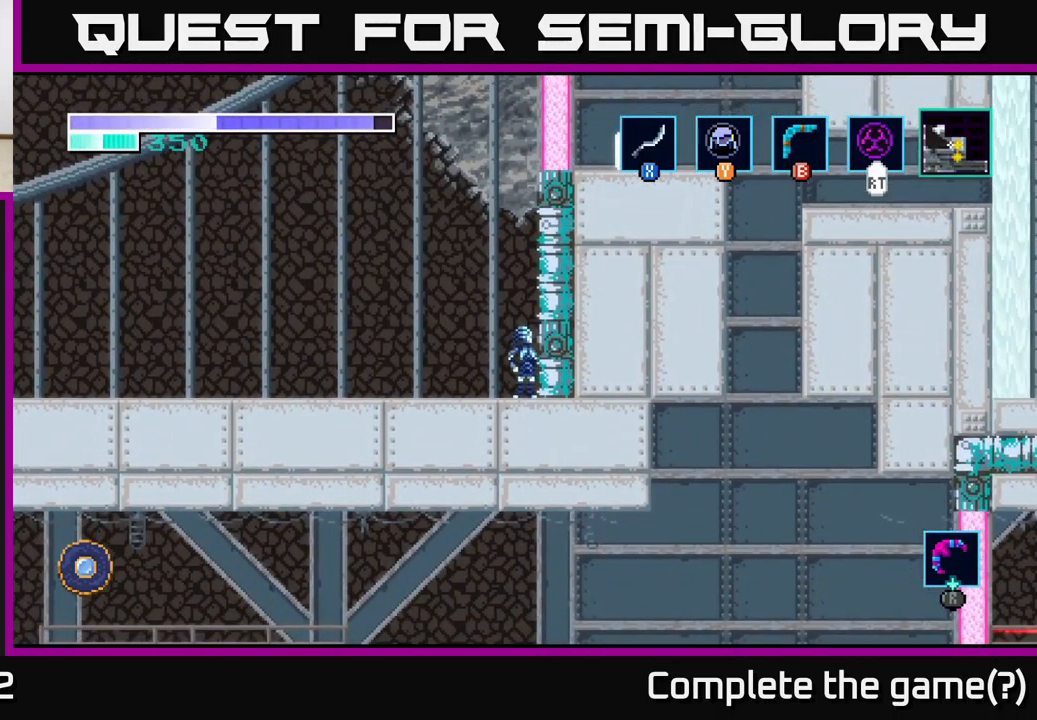
{"buttons": [], "left_stick": "center", "right_stick": "center", "events": [[117, "SELECT", "up"]]}